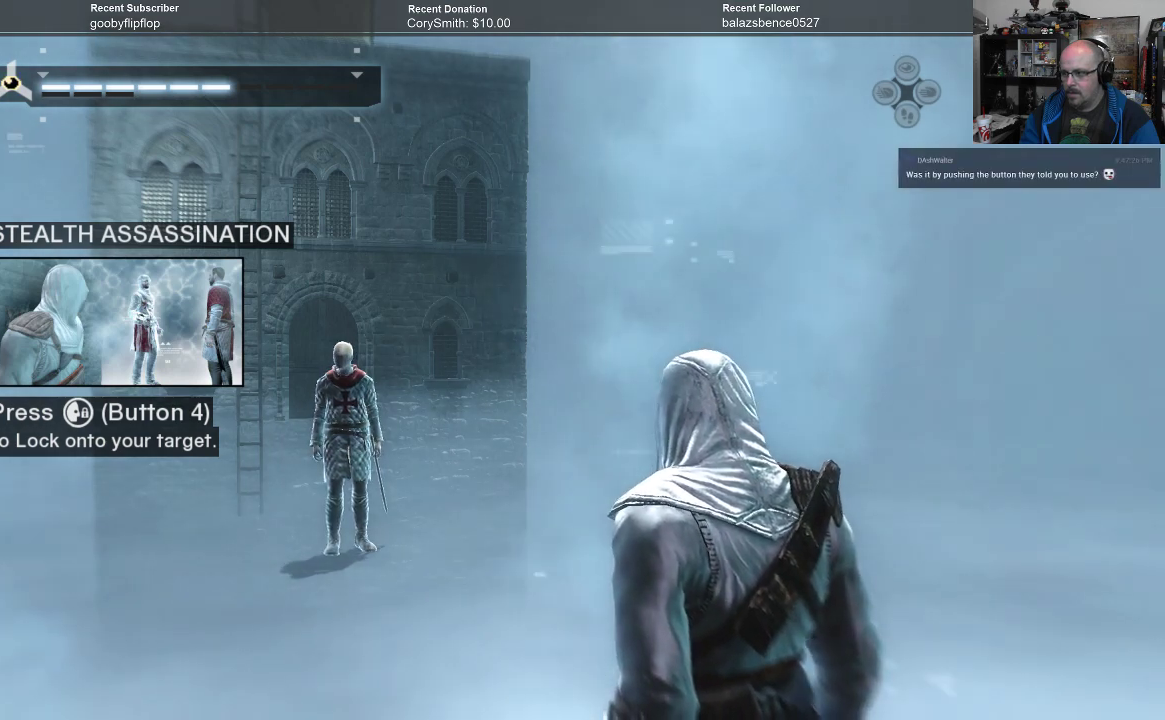
Gameplay with a controller (Xbox layout); each line is a JSON object with the inputs held at the frame after it. "events" lists button and stick changes between this image and that frame as [ms after this image, input, new state], when the widget could be followed in between.
{"buttons": [], "left_stick": "center", "right_stick": "center", "events": [[400, "X", "down"], [467, "X", "up"]]}
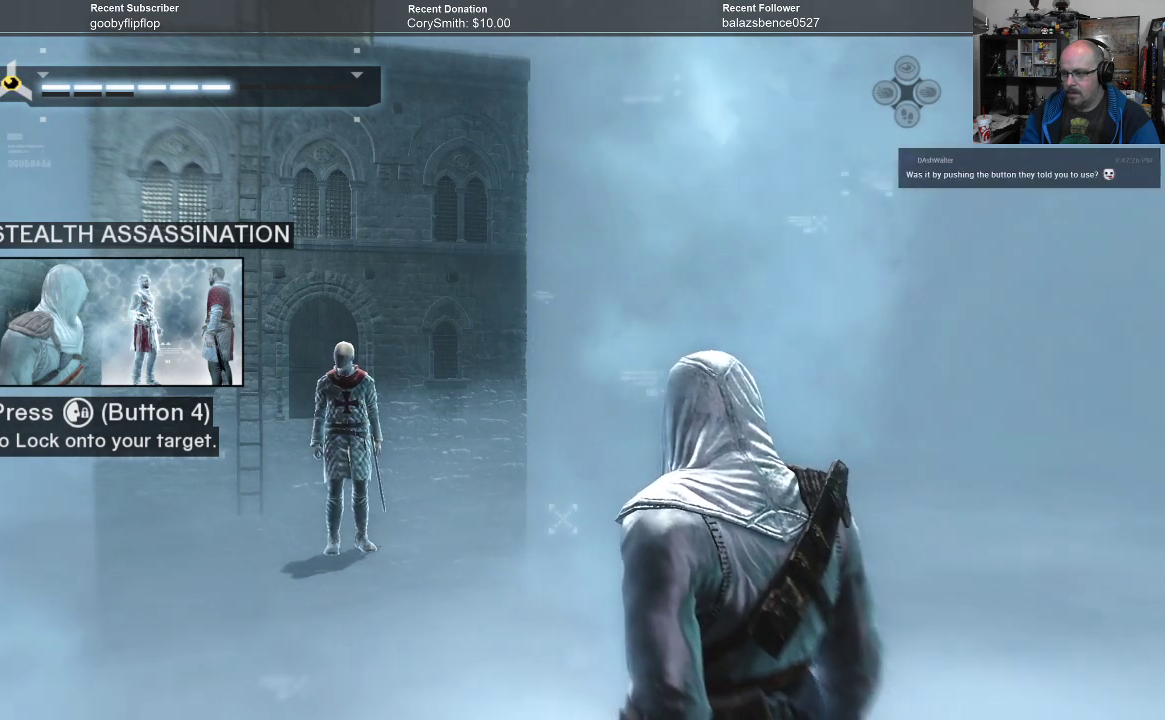
{"buttons": [], "left_stick": "center", "right_stick": "center", "events": []}
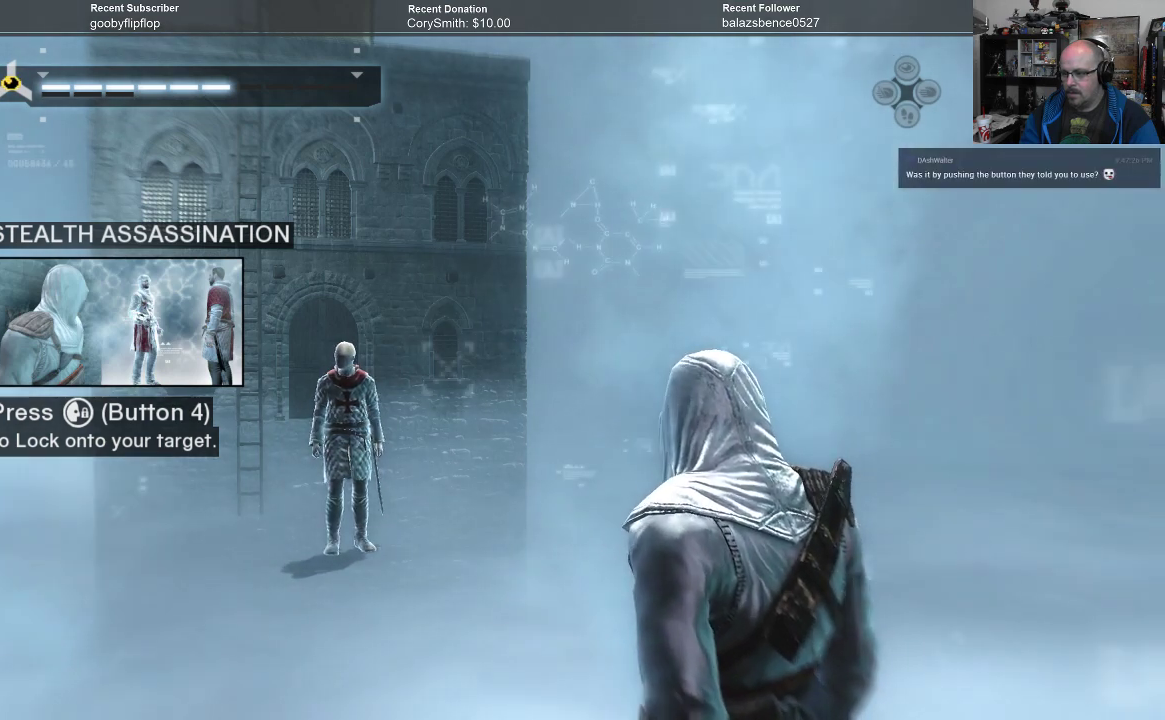
{"buttons": [], "left_stick": "center", "right_stick": "center", "events": [[233, "B", "down"], [333, "B", "up"]]}
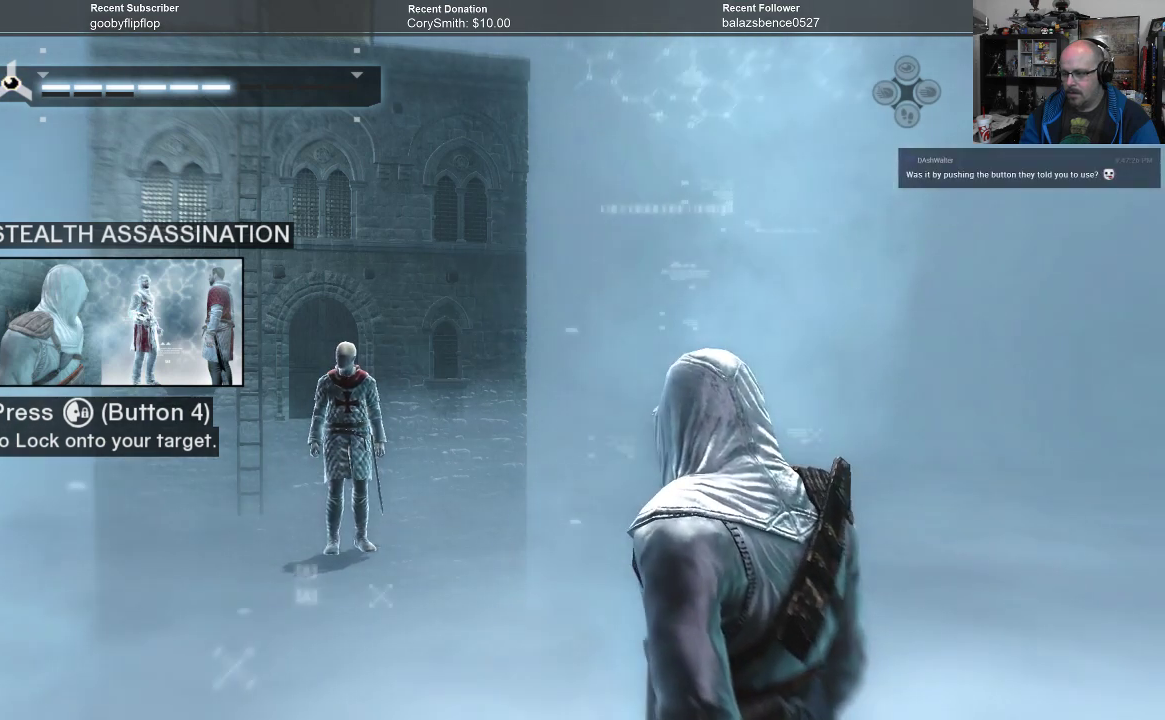
{"buttons": [], "left_stick": "center", "right_stick": "center", "events": [[233, "A", "down"], [267, "A", "up"]]}
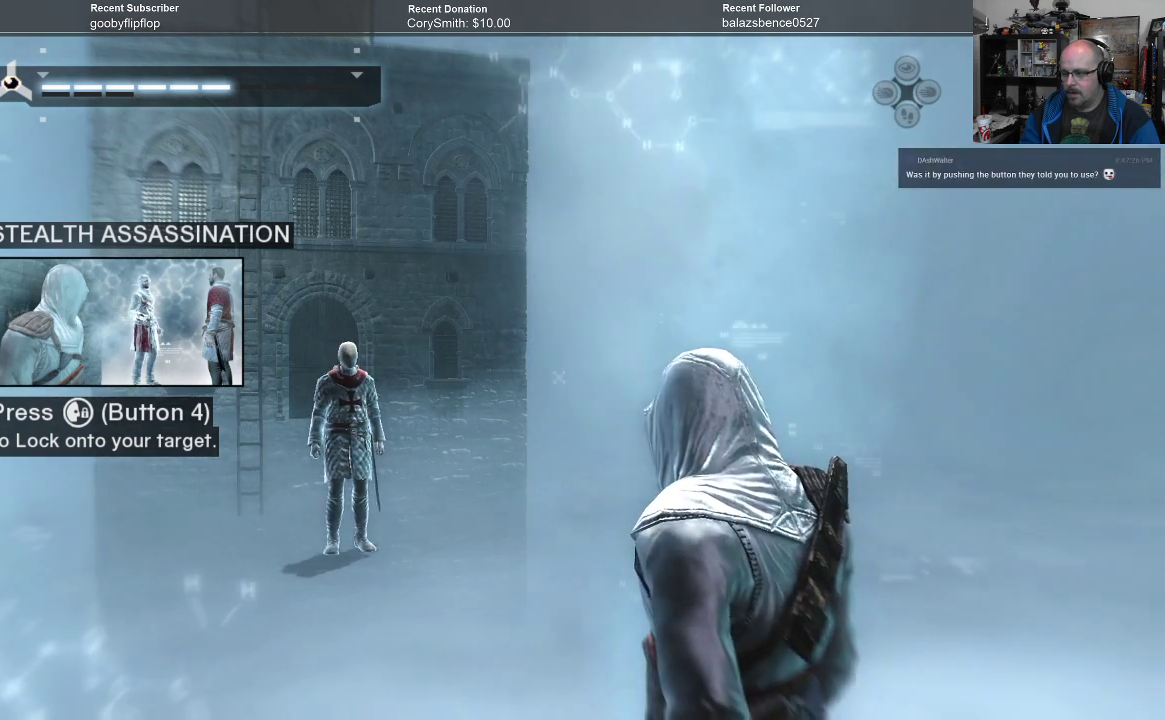
{"buttons": [], "left_stick": "center", "right_stick": "center", "events": [[100, "Y", "down"], [200, "Y", "up"]]}
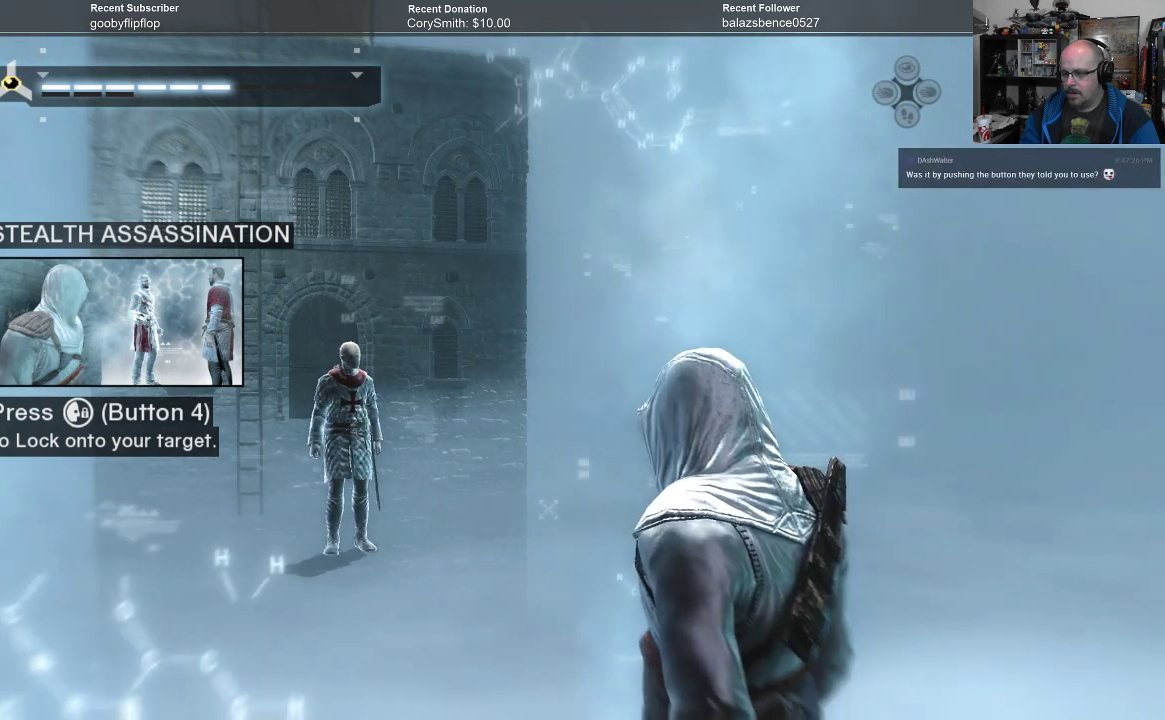
{"buttons": [], "left_stick": "center", "right_stick": "center", "events": [[167, "R3", "down"], [267, "R3", "up"]]}
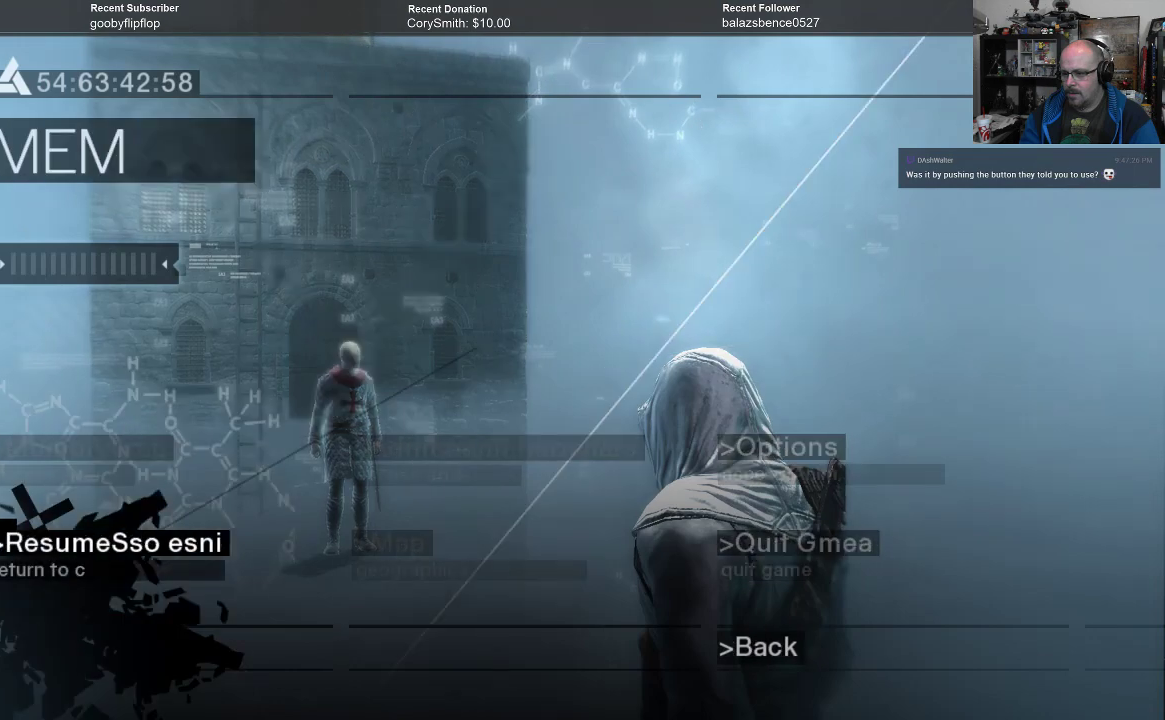
{"buttons": [], "left_stick": "center", "right_stick": "center", "events": []}
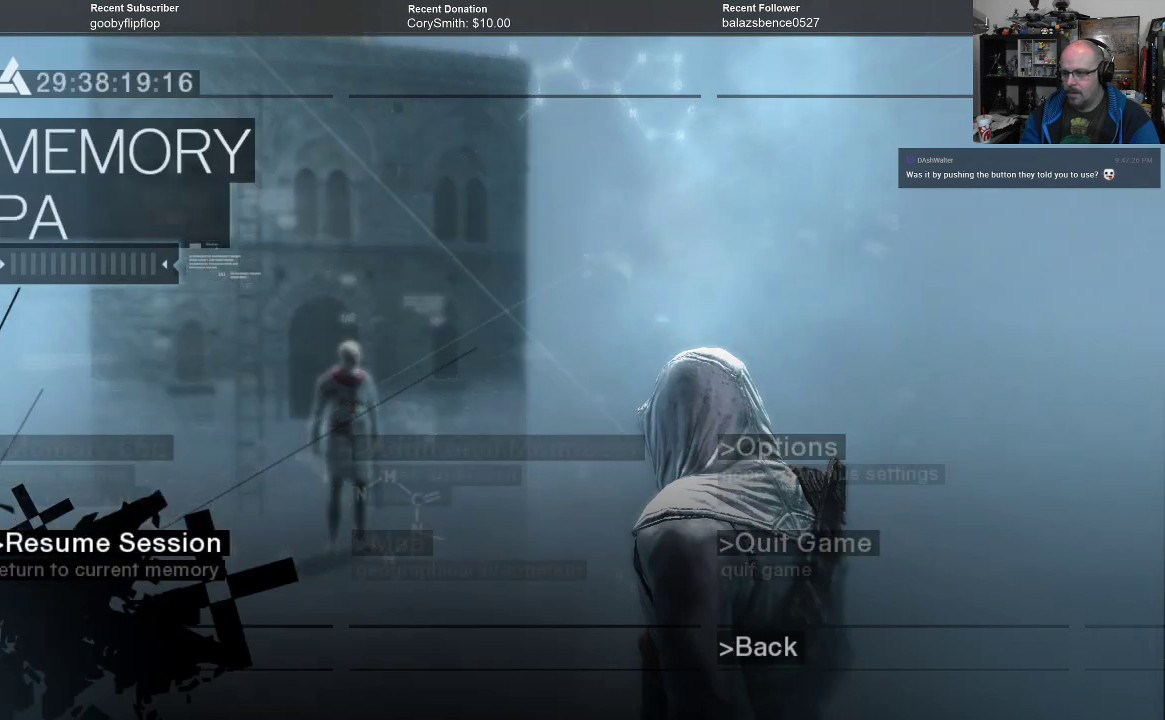
{"buttons": [], "left_stick": "center", "right_stick": "center", "events": []}
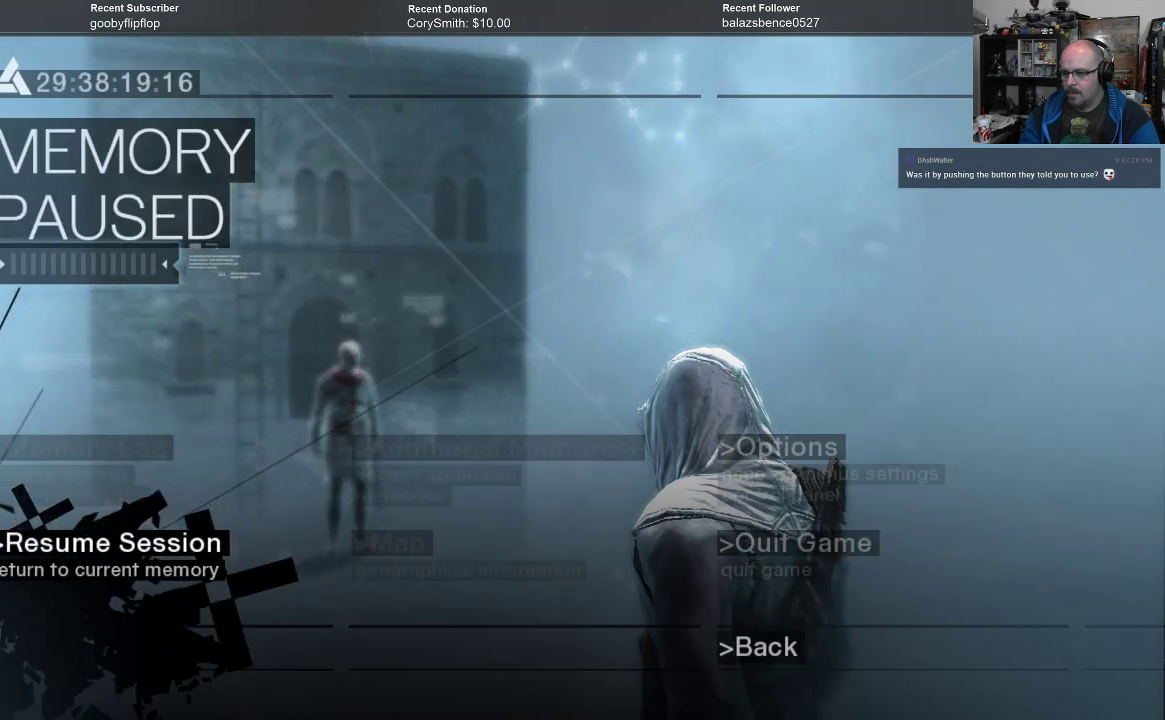
{"buttons": [], "left_stick": "center", "right_stick": "center", "events": []}
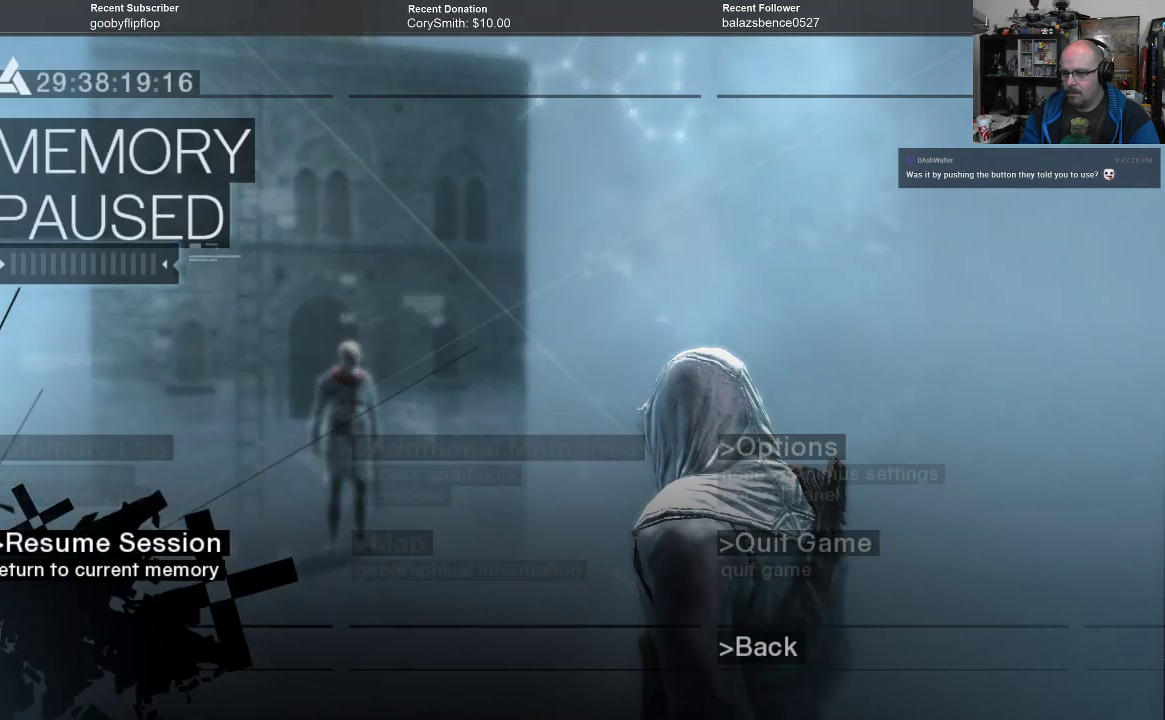
{"buttons": [], "left_stick": "center", "right_stick": "center", "events": [[67, "B", "down"], [133, "B", "up"]]}
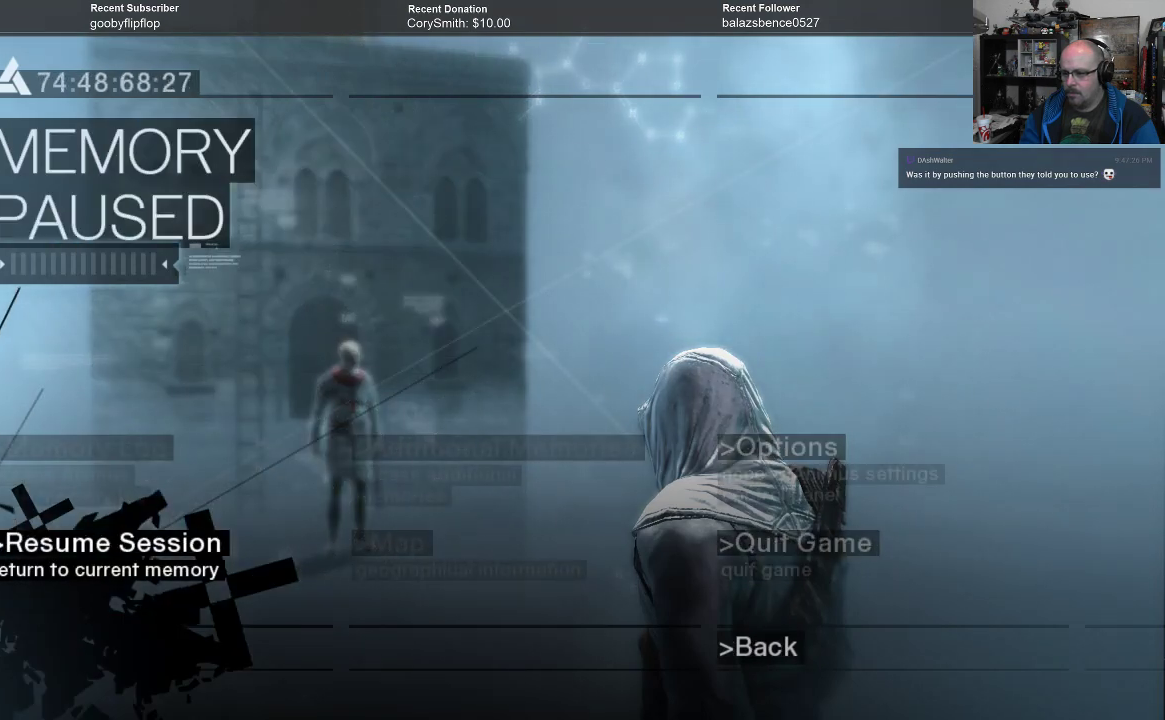
{"buttons": [], "left_stick": "center", "right_stick": "center", "events": []}
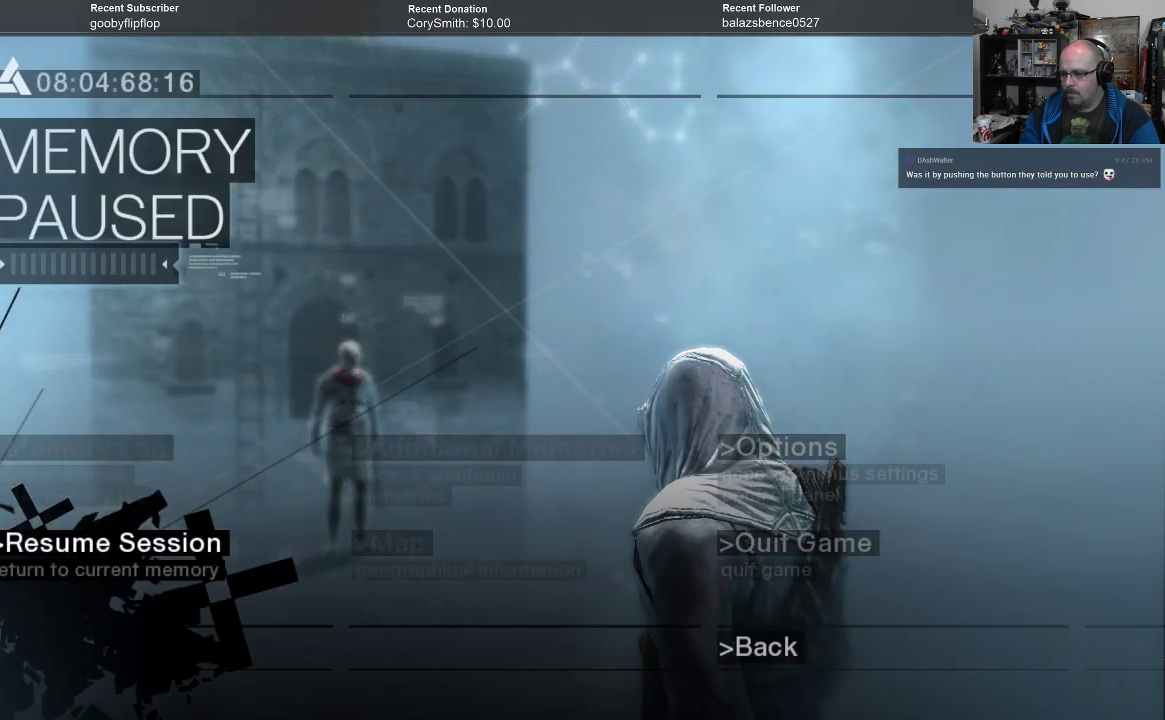
{"buttons": [], "left_stick": "up-right", "right_stick": "center", "events": [[133, "left_stick", "down"], [267, "left_stick", "center"], [400, "left_stick", "up-right"]]}
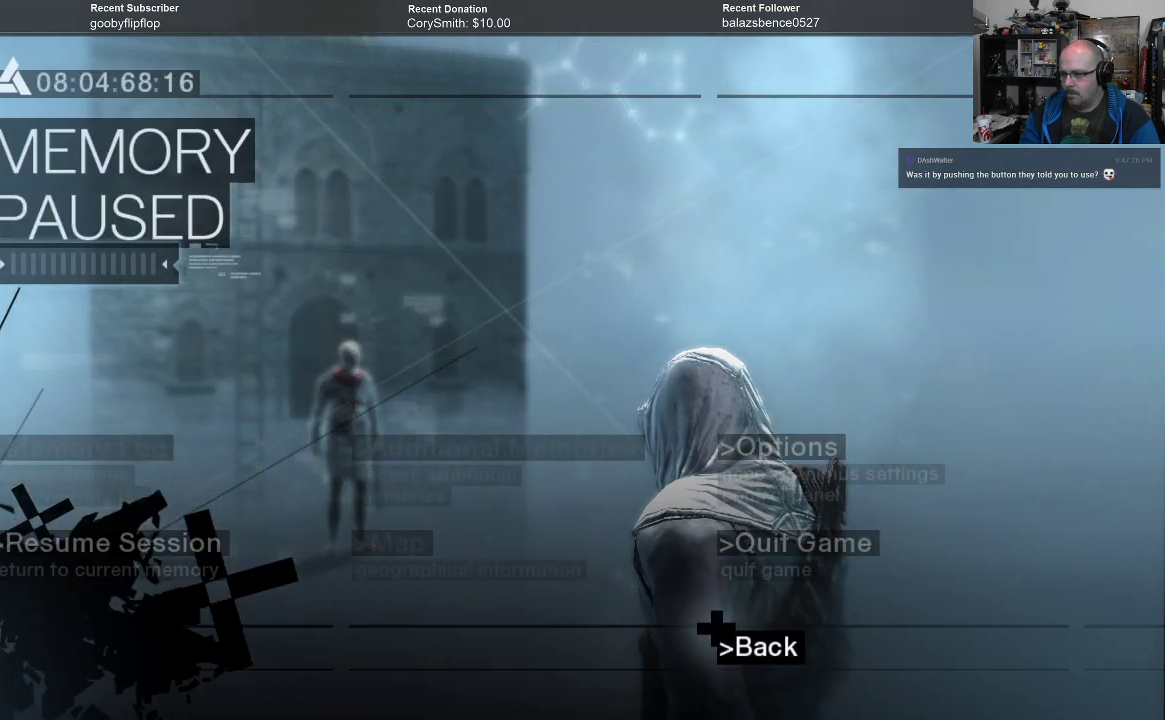
{"buttons": [], "left_stick": "center", "right_stick": "center", "events": [[67, "left_stick", "center"], [333, "left_stick", "up"], [467, "left_stick", "center"]]}
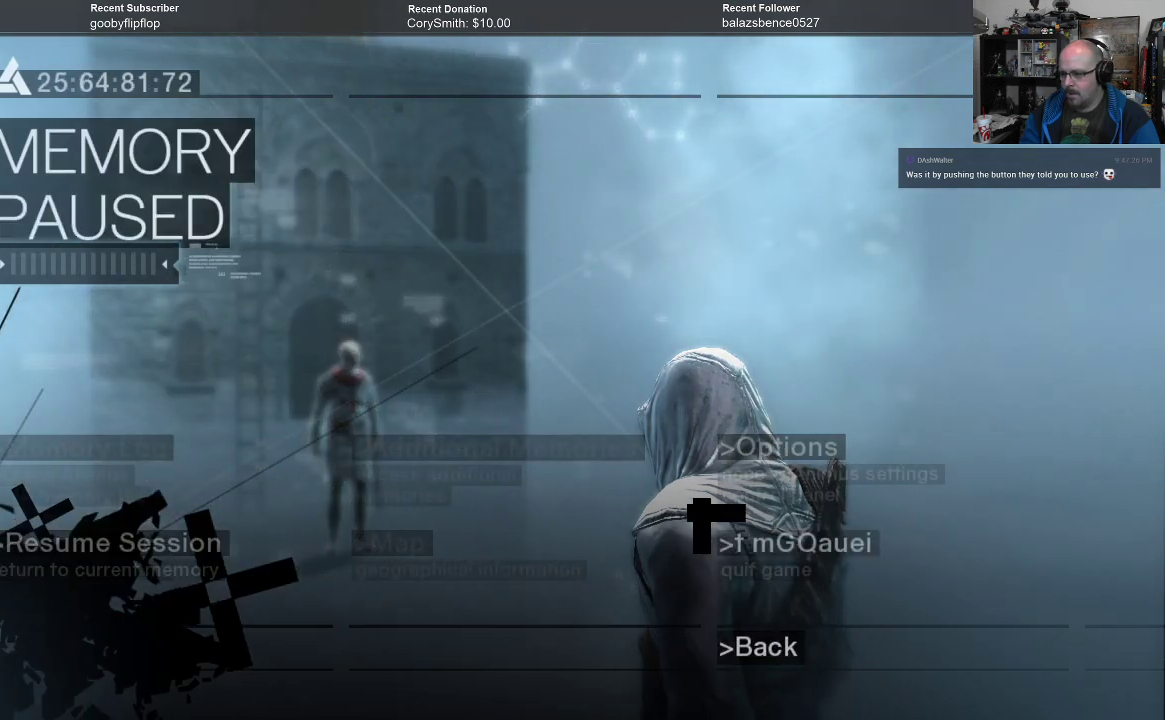
{"buttons": [], "left_stick": "center", "right_stick": "center", "events": [[133, "left_stick", "up"], [333, "left_stick", "center"]]}
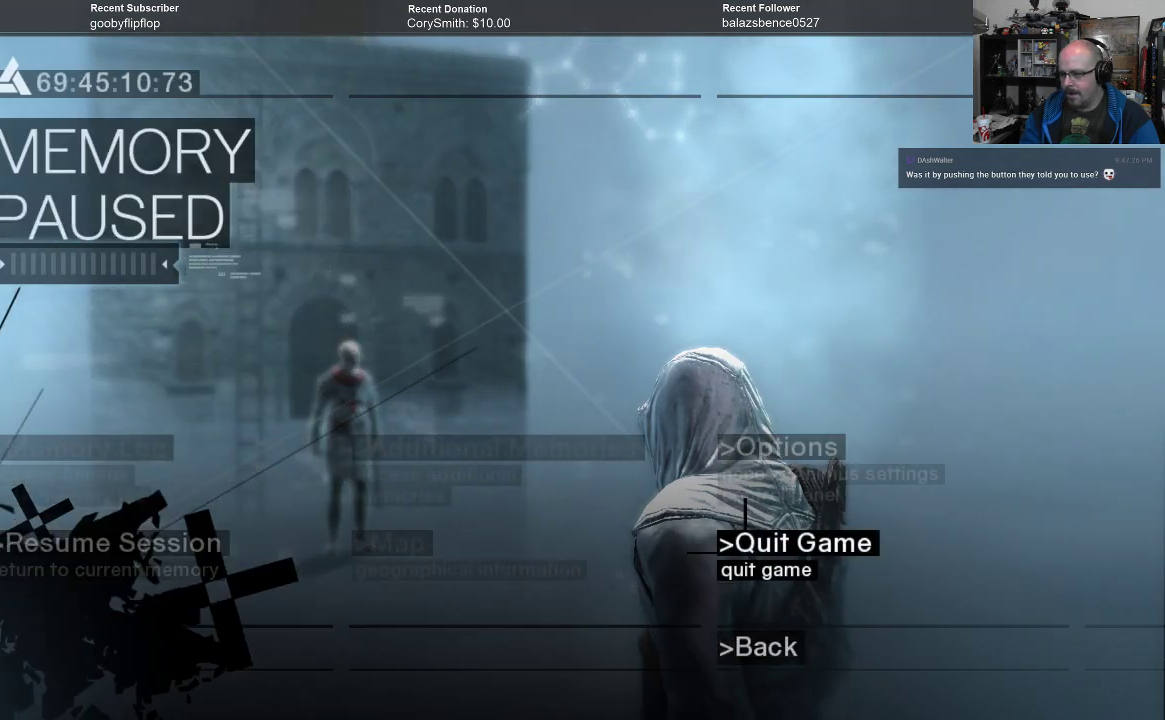
{"buttons": [], "left_stick": "center", "right_stick": "center", "events": [[133, "left_stick", "up"], [267, "left_stick", "center"]]}
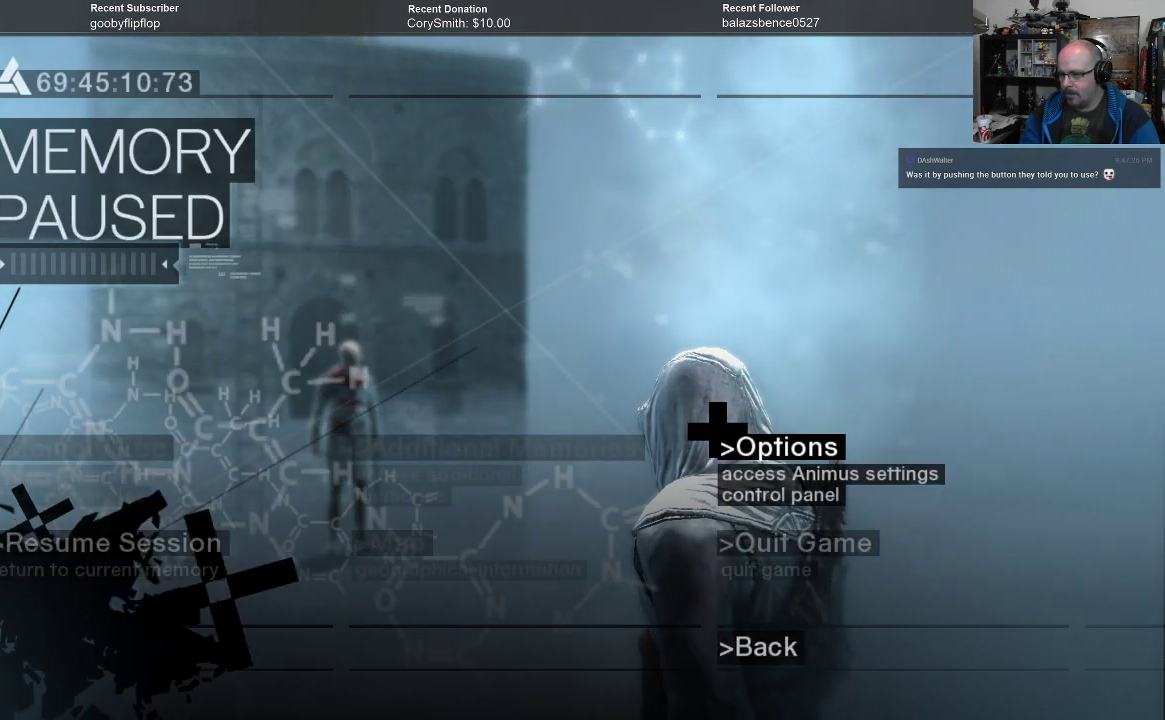
{"buttons": [], "left_stick": "center", "right_stick": "center", "events": [[233, "left_stick", "down"], [400, "left_stick", "center"]]}